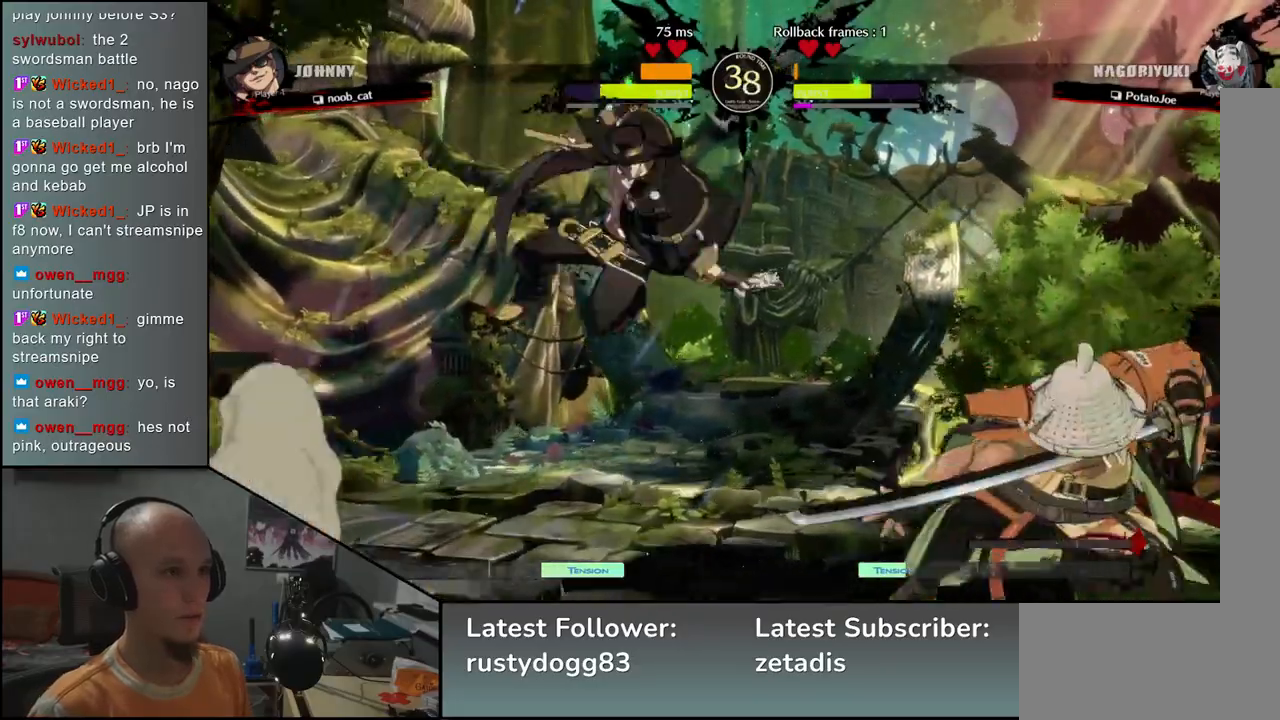
Gameplay with a controller (arcade stick); each line is a JSON object with the inputs held at the frame after it. "events" lists button and stick changes between this image and that frame as [ms after this image, input, new state], when the widget could be followed in between. Not read: L3 R3.
{"buttons": [], "left_stick": "center", "events": [[17, "left_stick", "left"], [33, "L1", "down"], [183, "L1", "up"], [317, "left_stick", "center"]]}
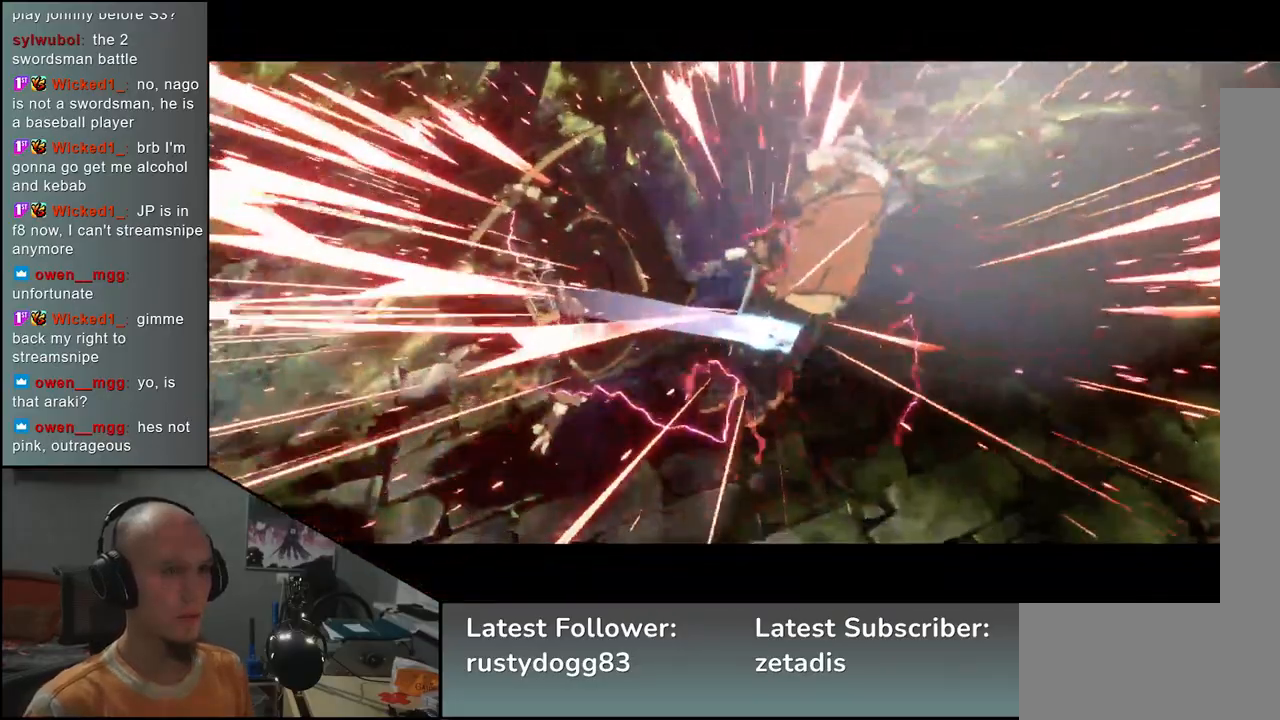
{"buttons": [], "left_stick": "center", "events": []}
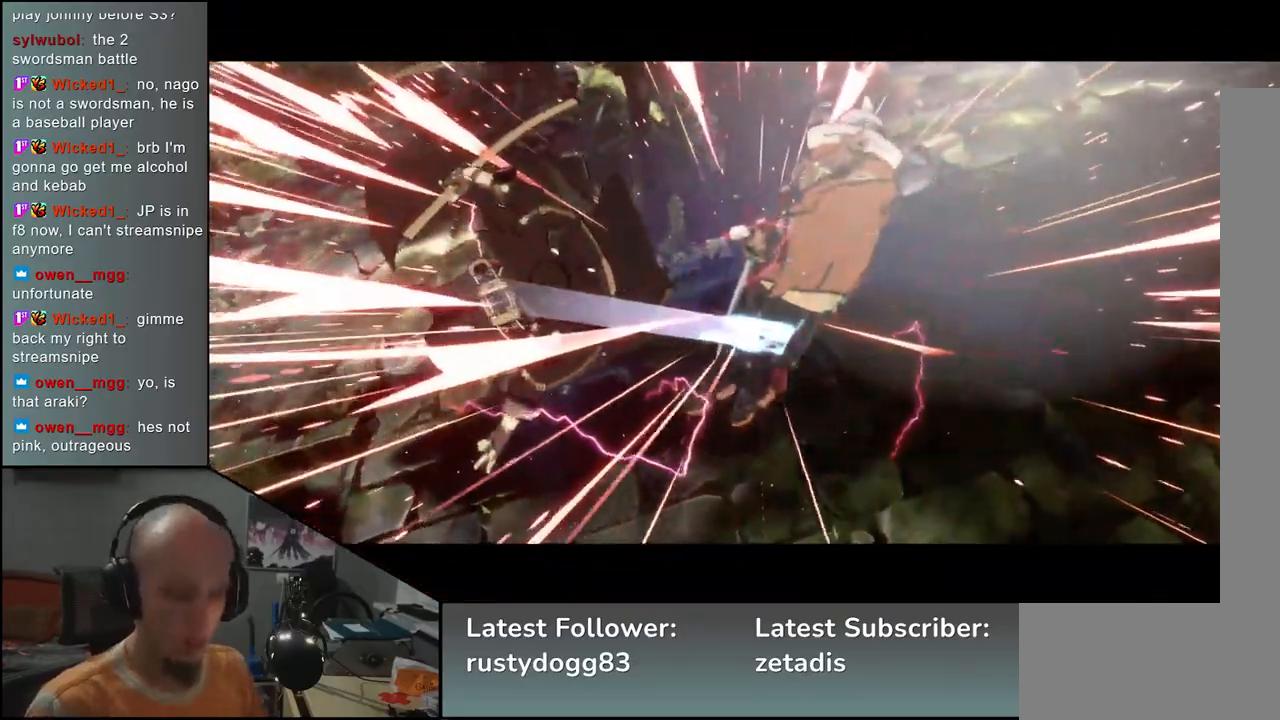
{"buttons": [], "left_stick": "center", "events": []}
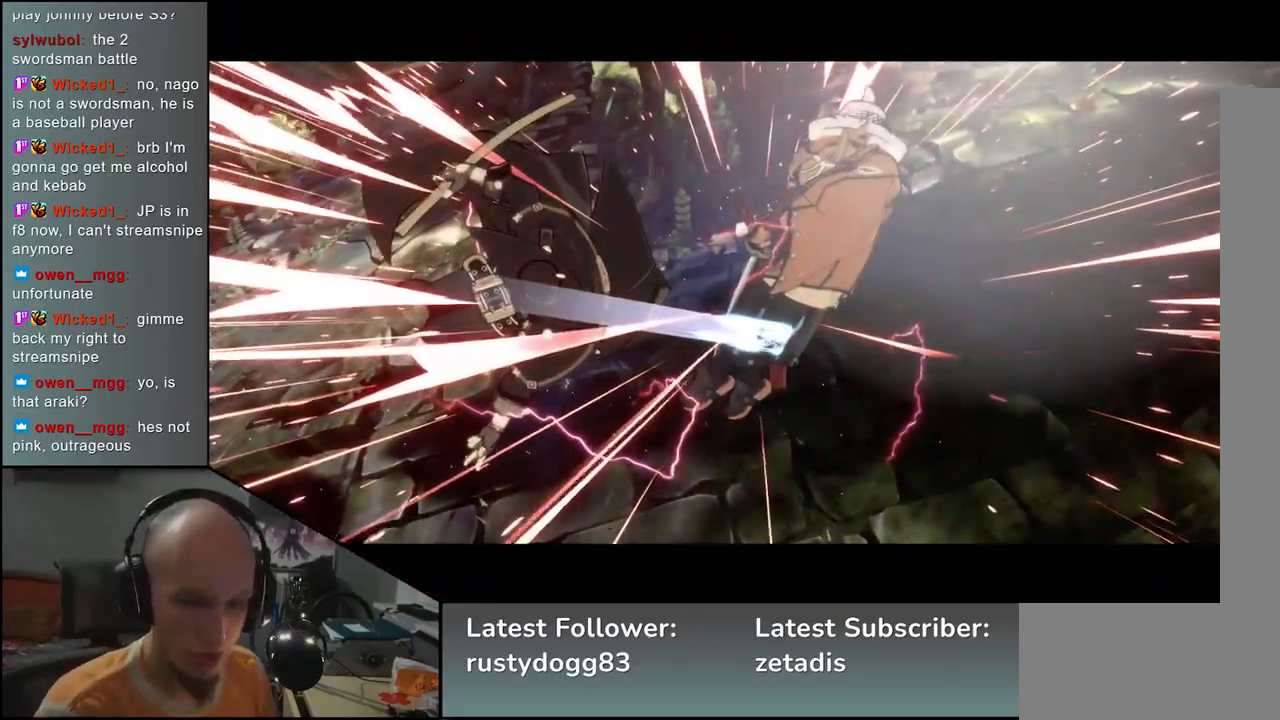
{"buttons": [], "left_stick": "center", "events": []}
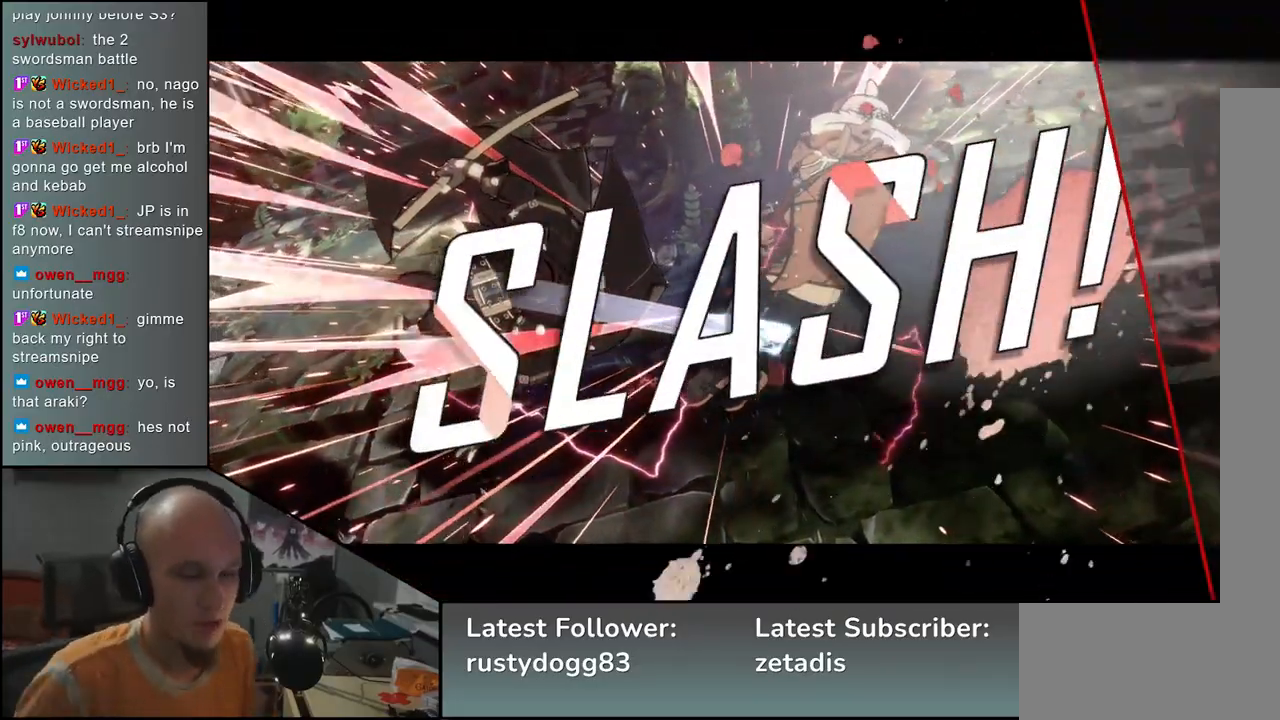
{"buttons": [], "left_stick": "center", "events": []}
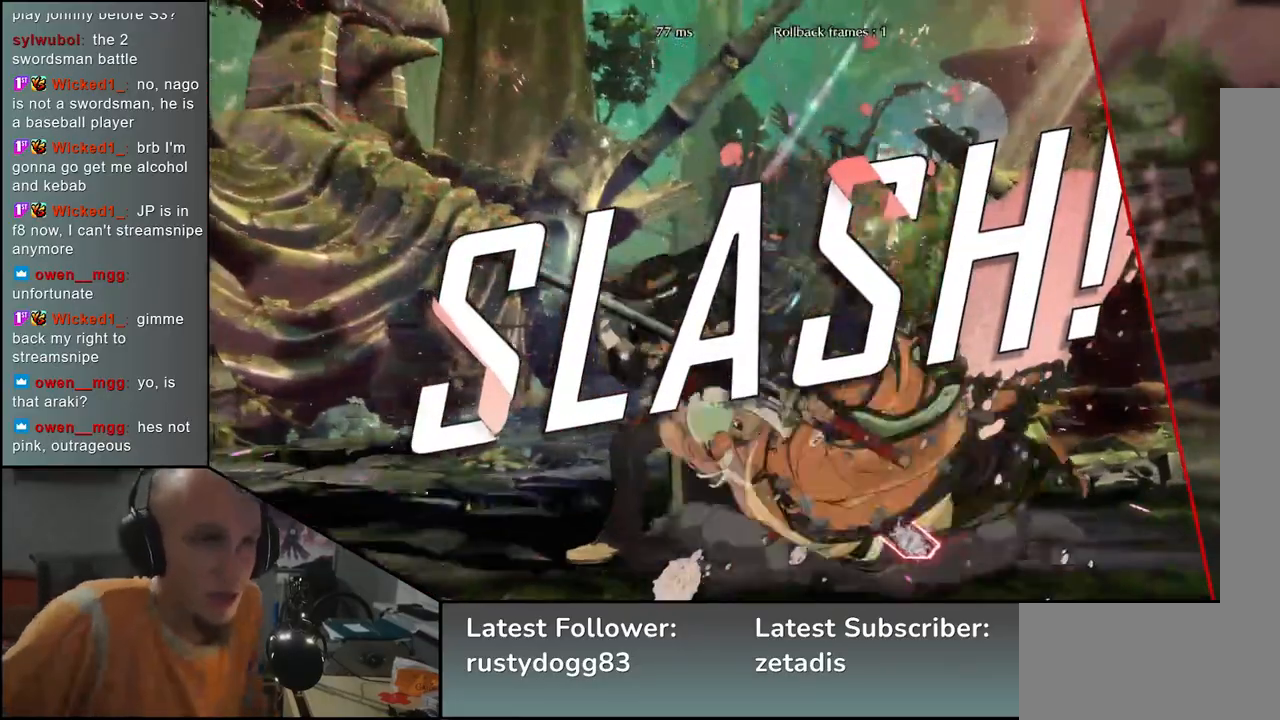
{"buttons": [], "left_stick": "center", "events": []}
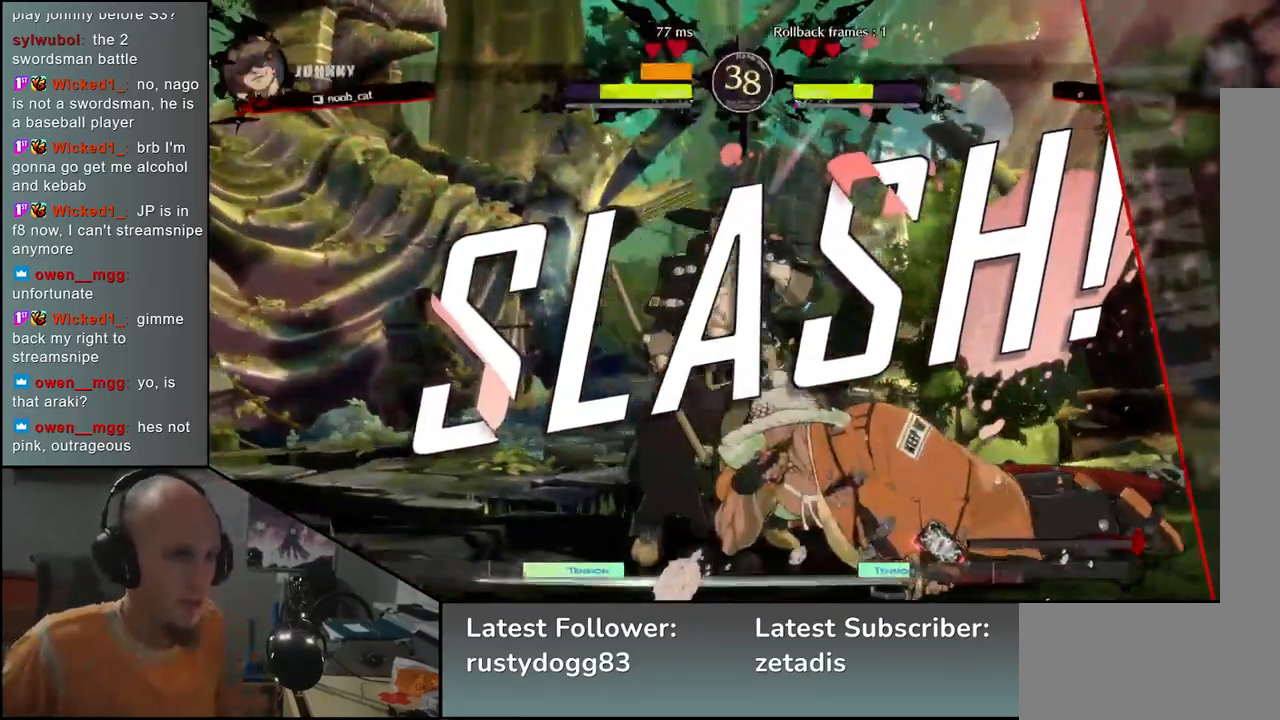
{"buttons": [], "left_stick": "center", "events": []}
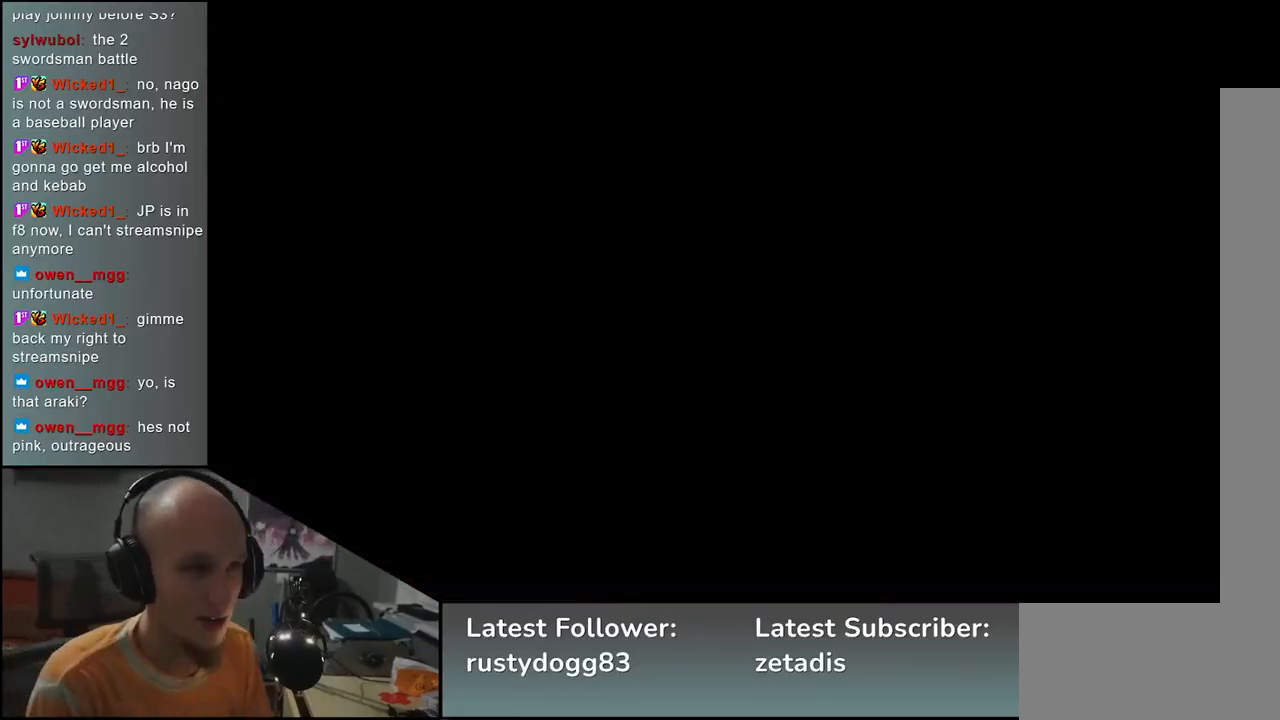
{"buttons": [], "left_stick": "center", "events": []}
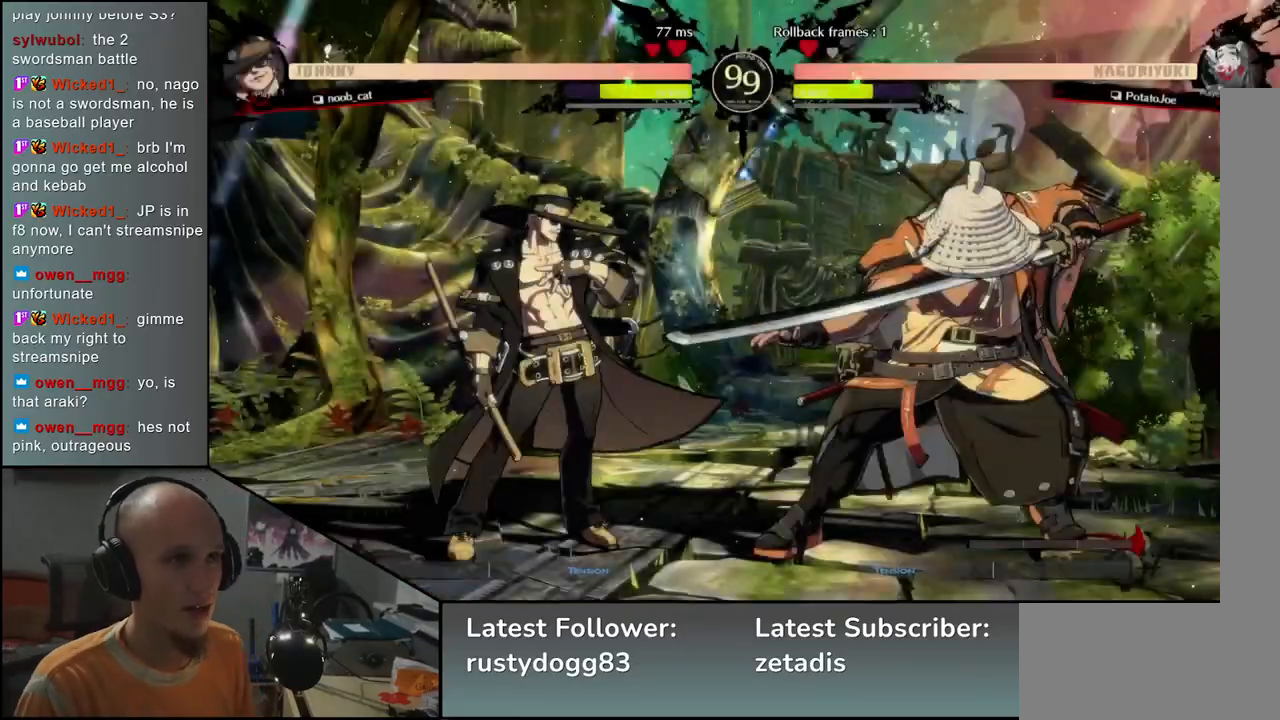
{"buttons": [], "left_stick": "center", "events": []}
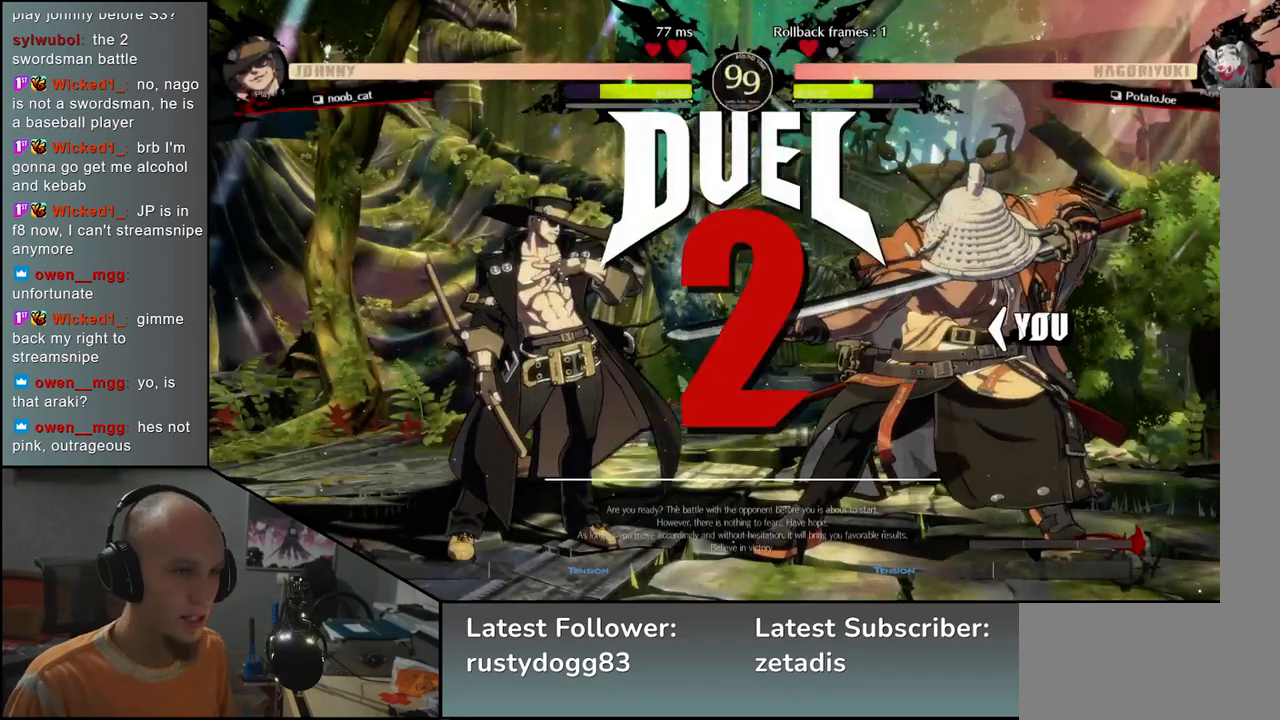
{"buttons": [], "left_stick": "right", "events": [[100, "left_stick", "left"], [300, "left_stick", "right"]]}
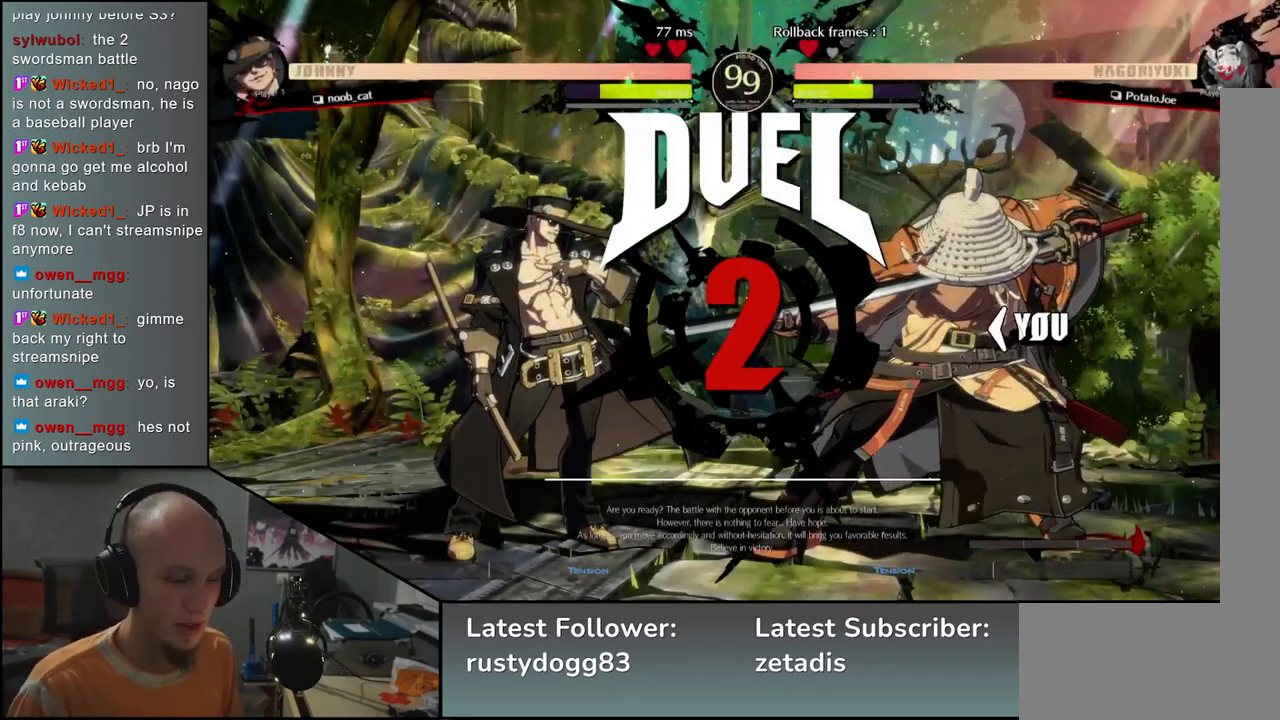
{"buttons": [], "left_stick": "right", "events": []}
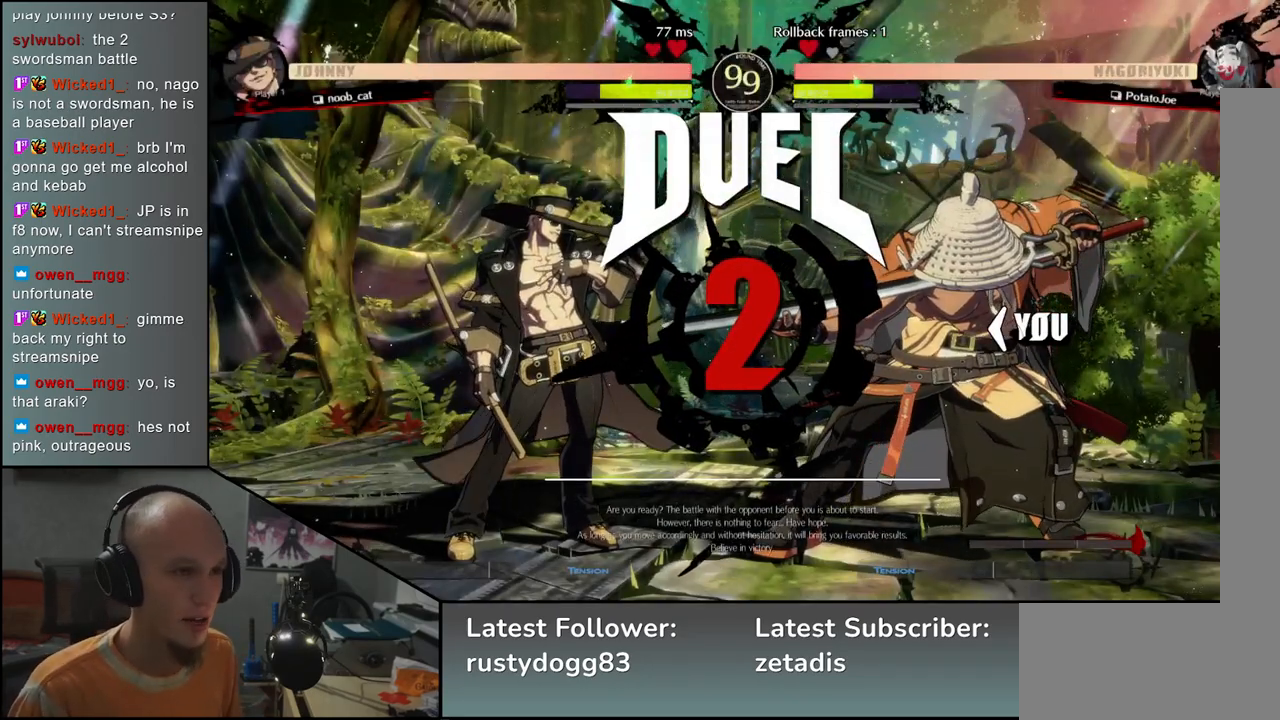
{"buttons": [], "left_stick": "left", "events": [[167, "left_stick", "left"]]}
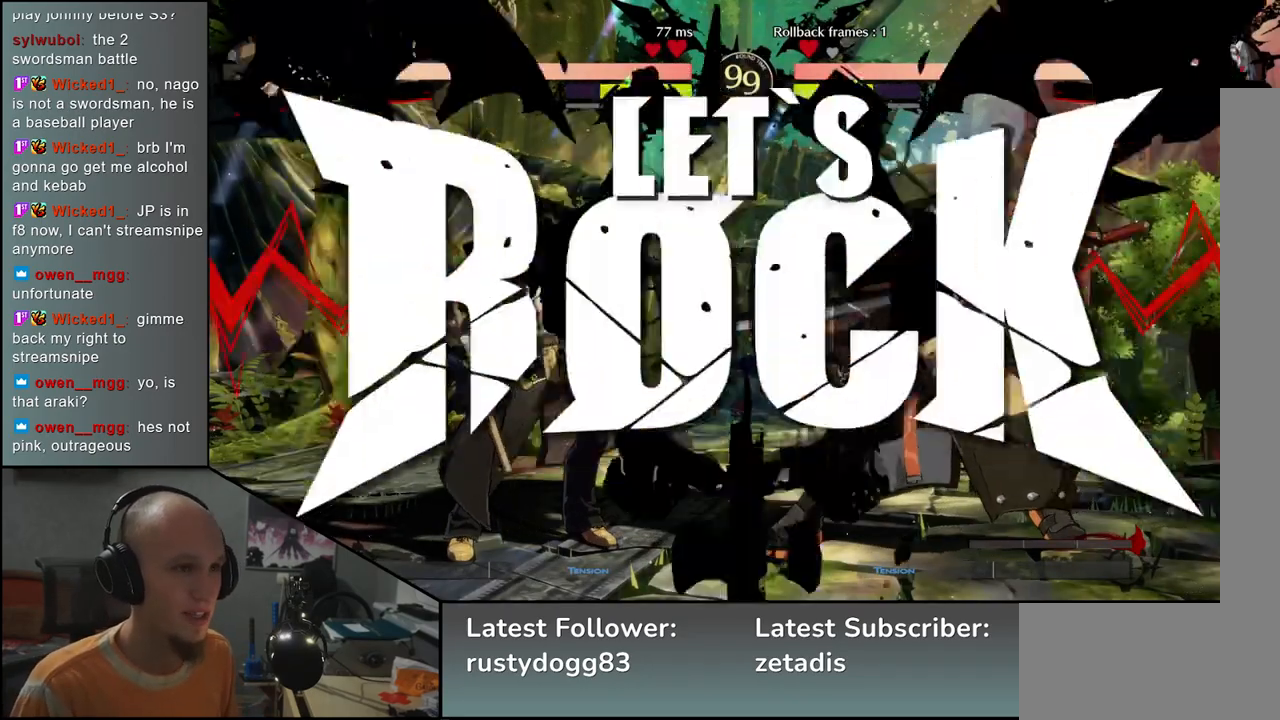
{"buttons": [], "left_stick": "left", "events": []}
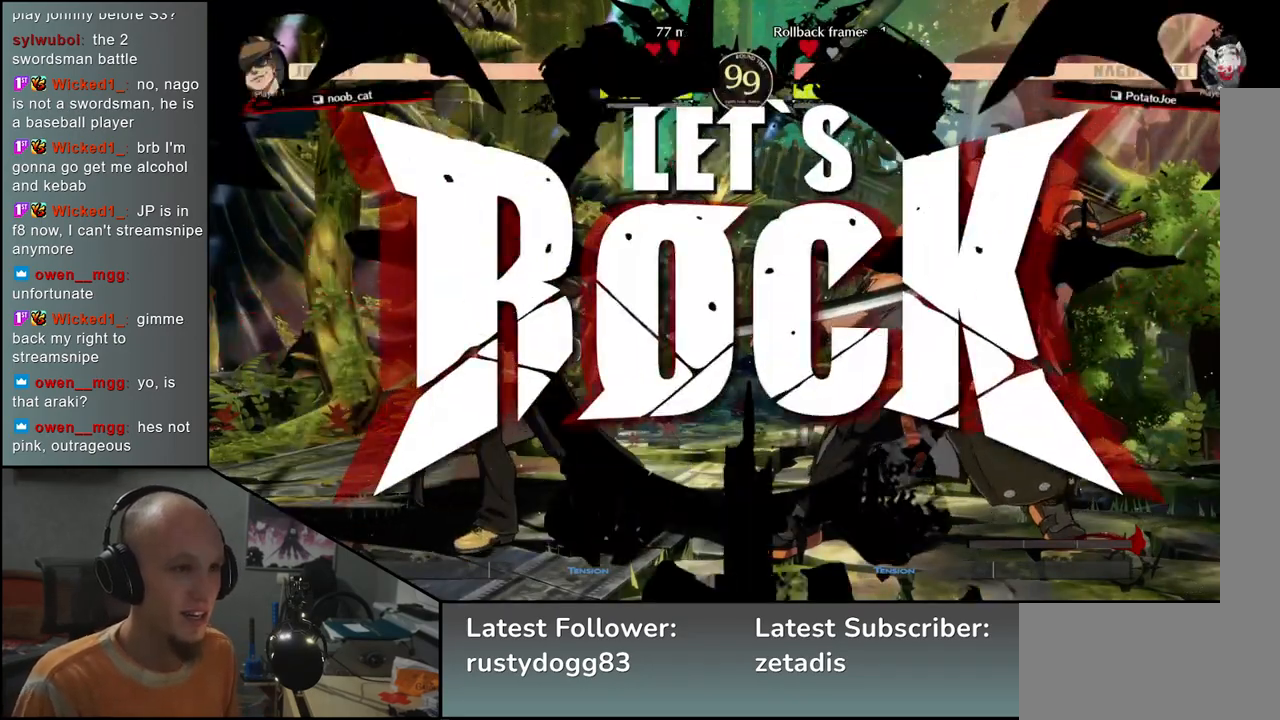
{"buttons": [], "left_stick": "down-left", "events": [[17, "left_stick", "down"], [133, "left_stick", "left"], [150, "SQUARE", "down"], [267, "SQUARE", "up"], [267, "left_stick", "down"], [317, "left_stick", "down-right"], [500, "left_stick", "down-left"]]}
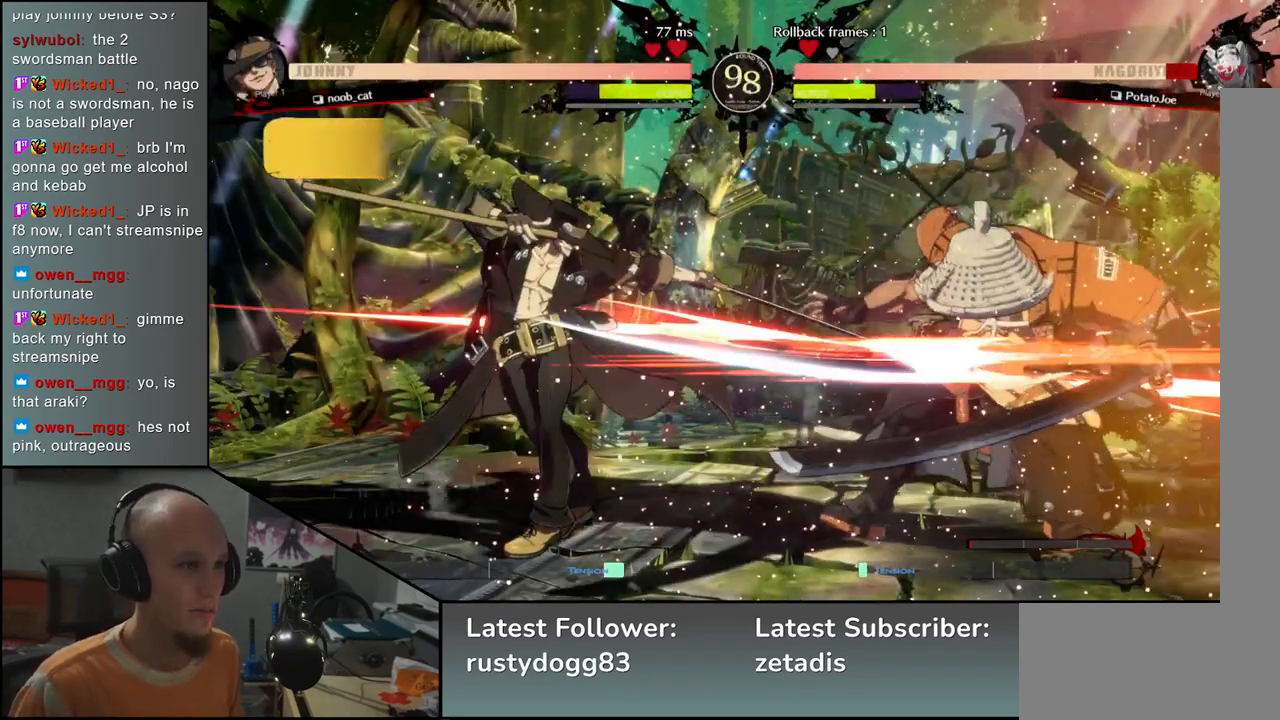
{"buttons": [], "left_stick": "right", "events": [[17, "left_stick", "left"], [33, "L2", "down"], [133, "L2", "up"], [183, "left_stick", "right"]]}
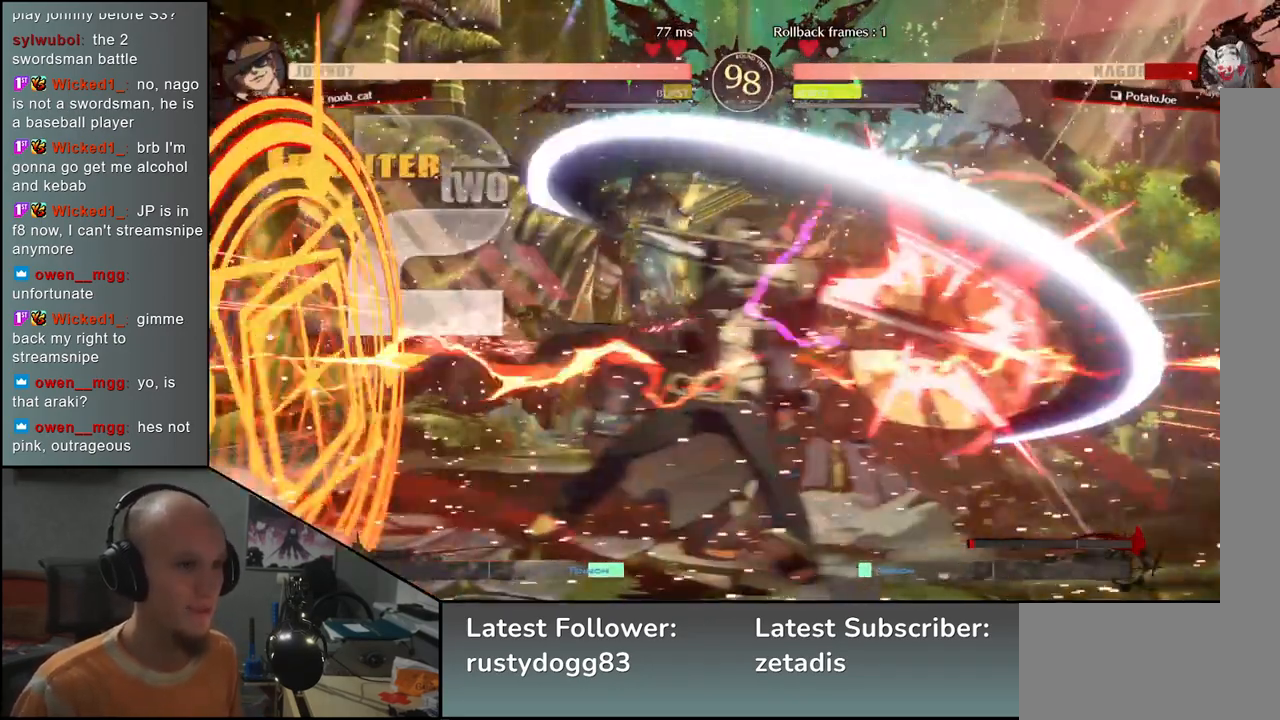
{"buttons": [], "left_stick": "right", "events": []}
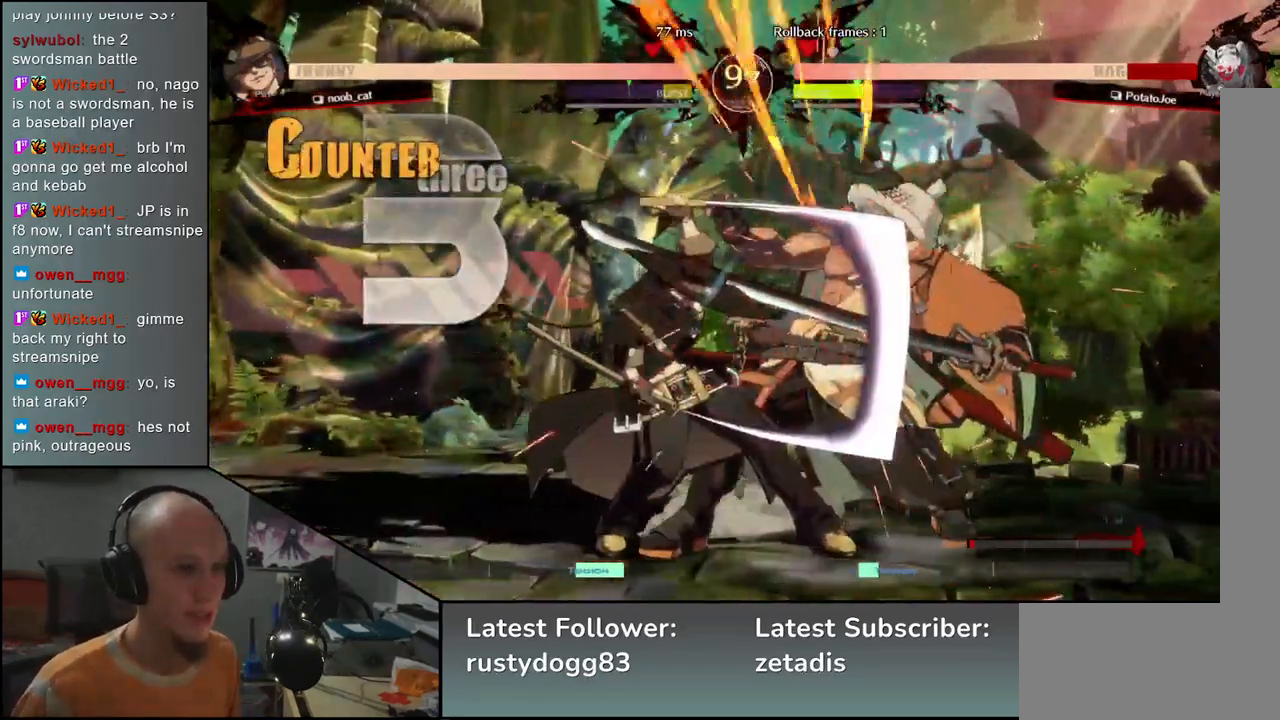
{"buttons": [], "left_stick": "right", "events": []}
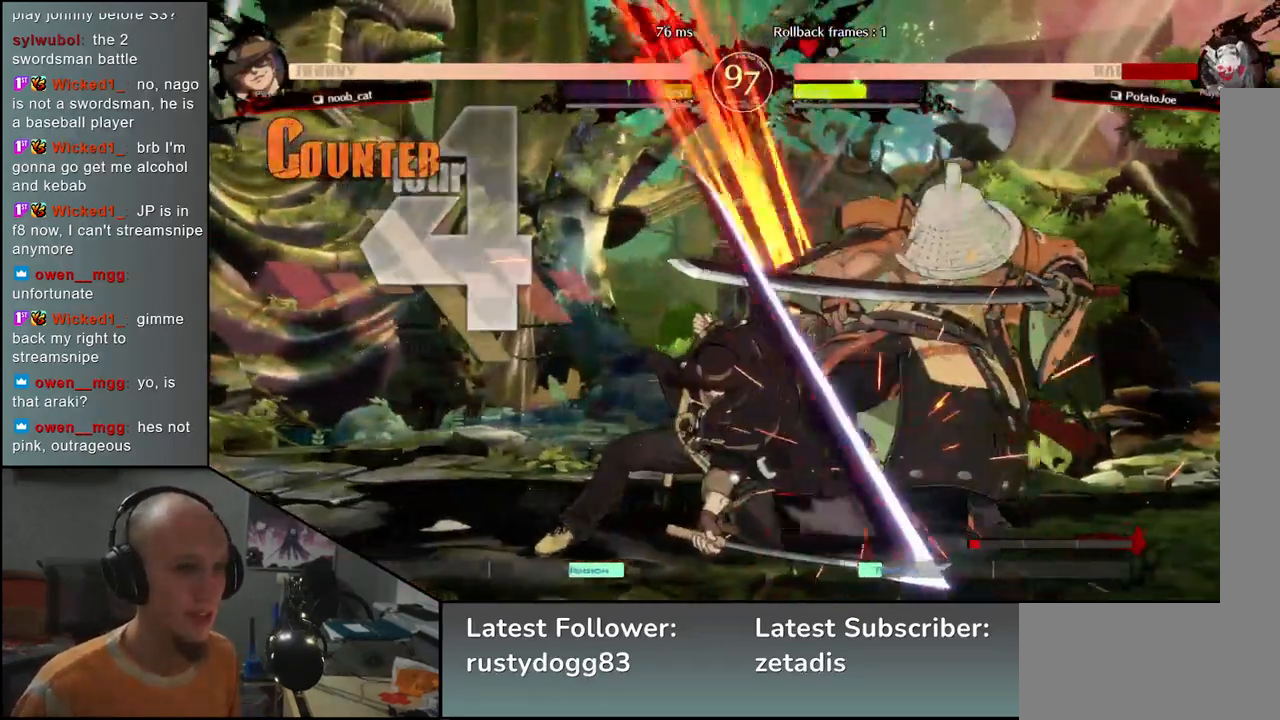
{"buttons": [], "left_stick": "down-right", "events": [[467, "left_stick", "down-right"]]}
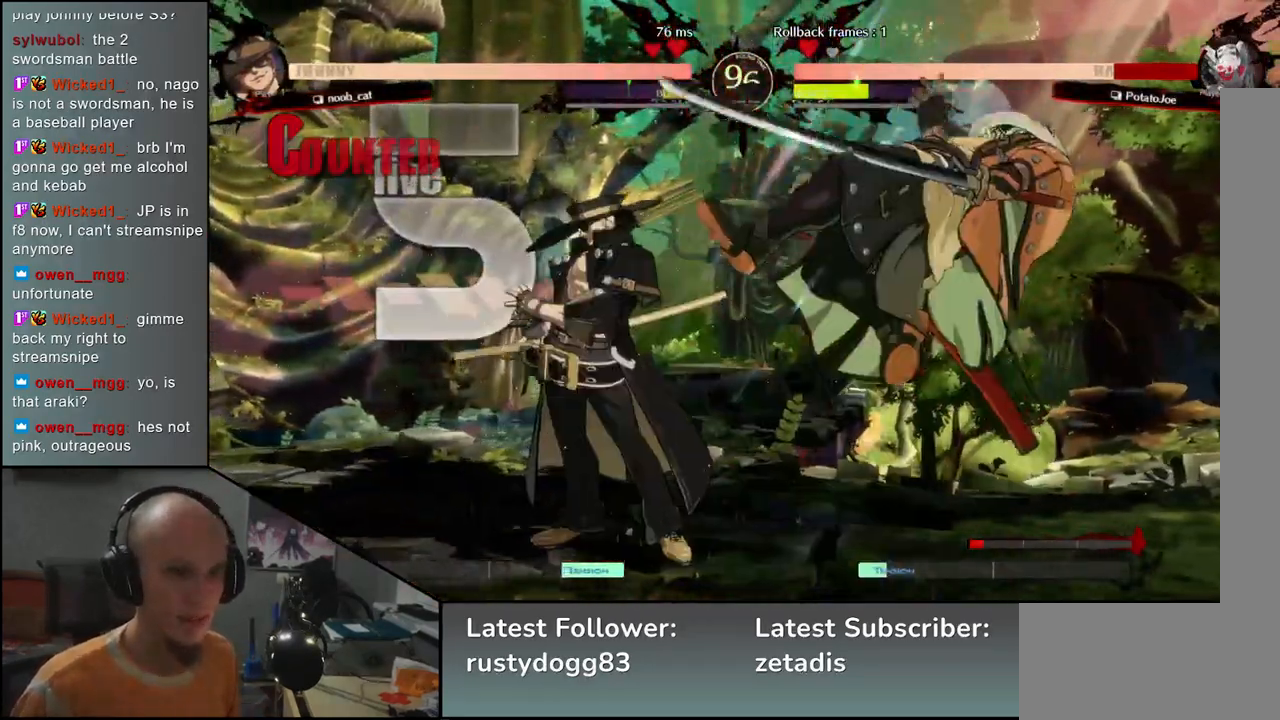
{"buttons": [], "left_stick": "down-right", "events": []}
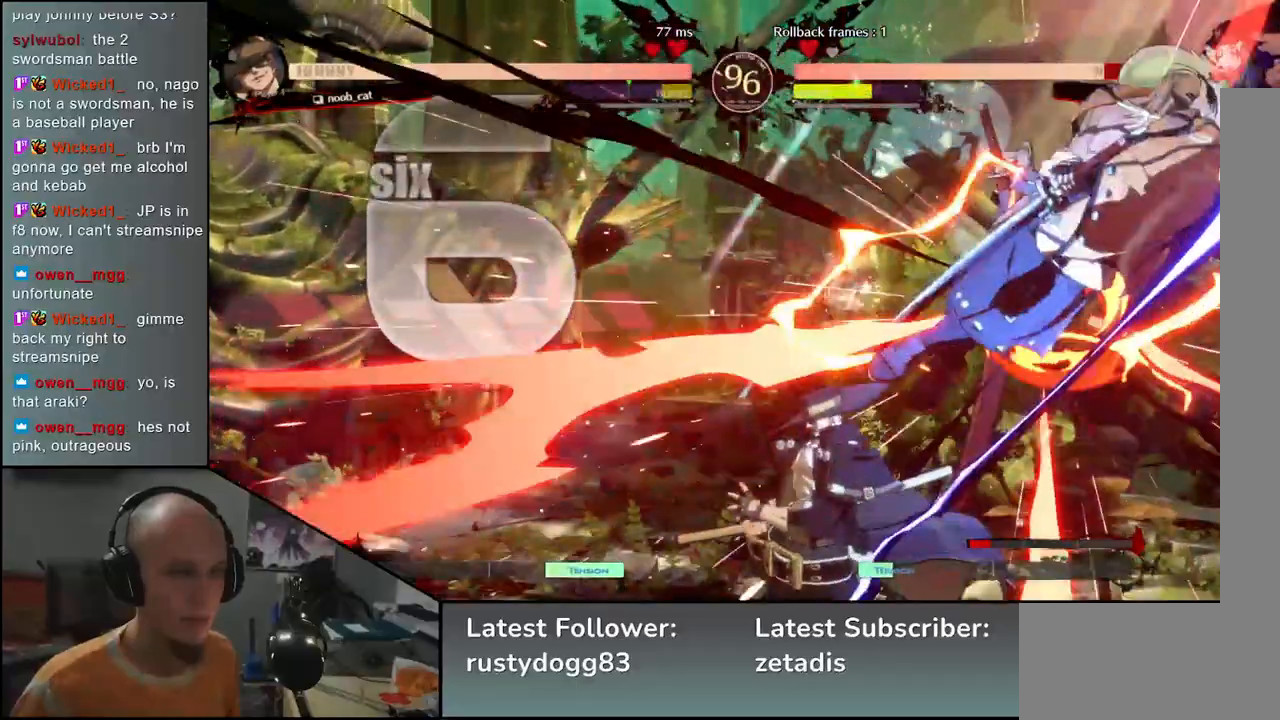
{"buttons": [], "left_stick": "down-right", "events": []}
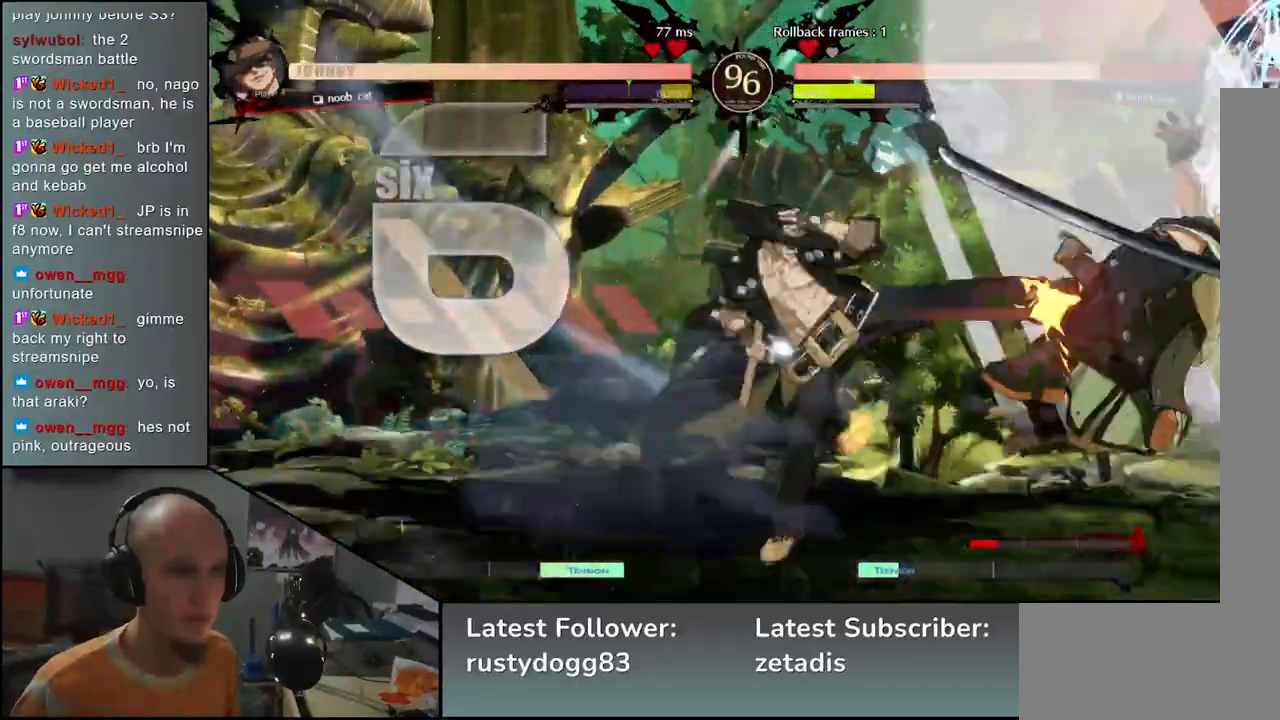
{"buttons": [], "left_stick": "down-right", "events": []}
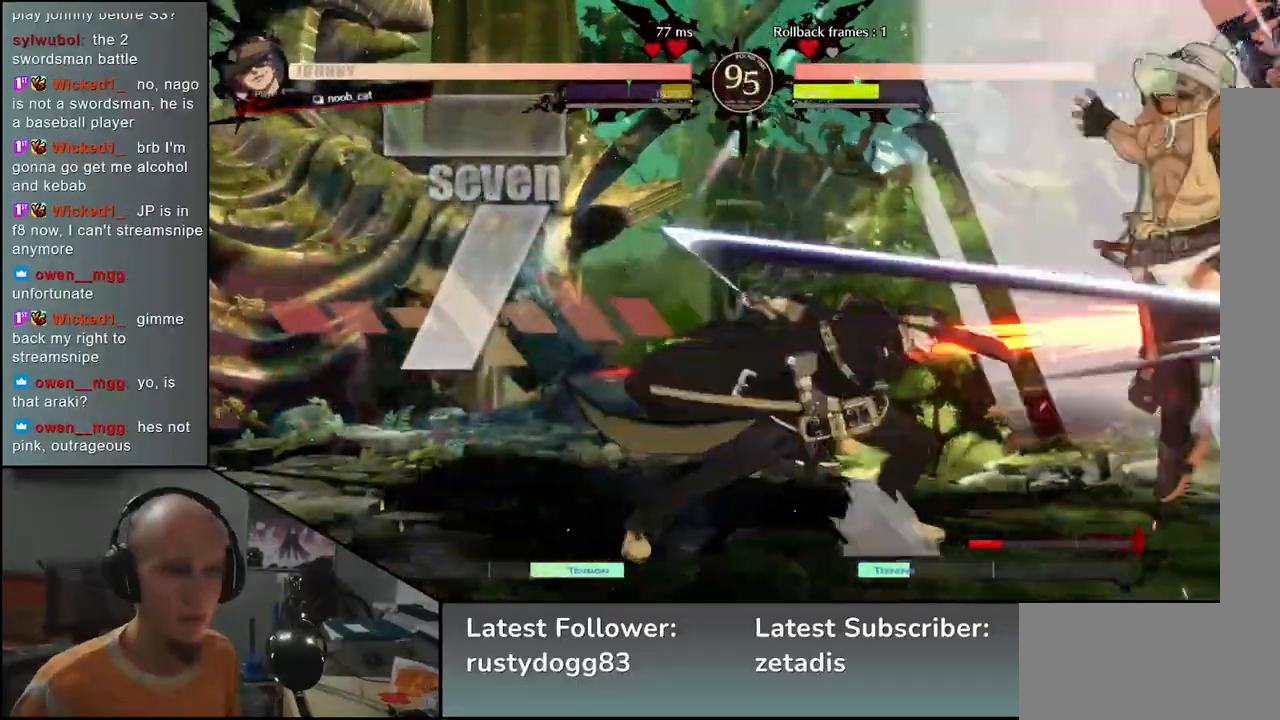
{"buttons": [], "left_stick": "down-right", "events": []}
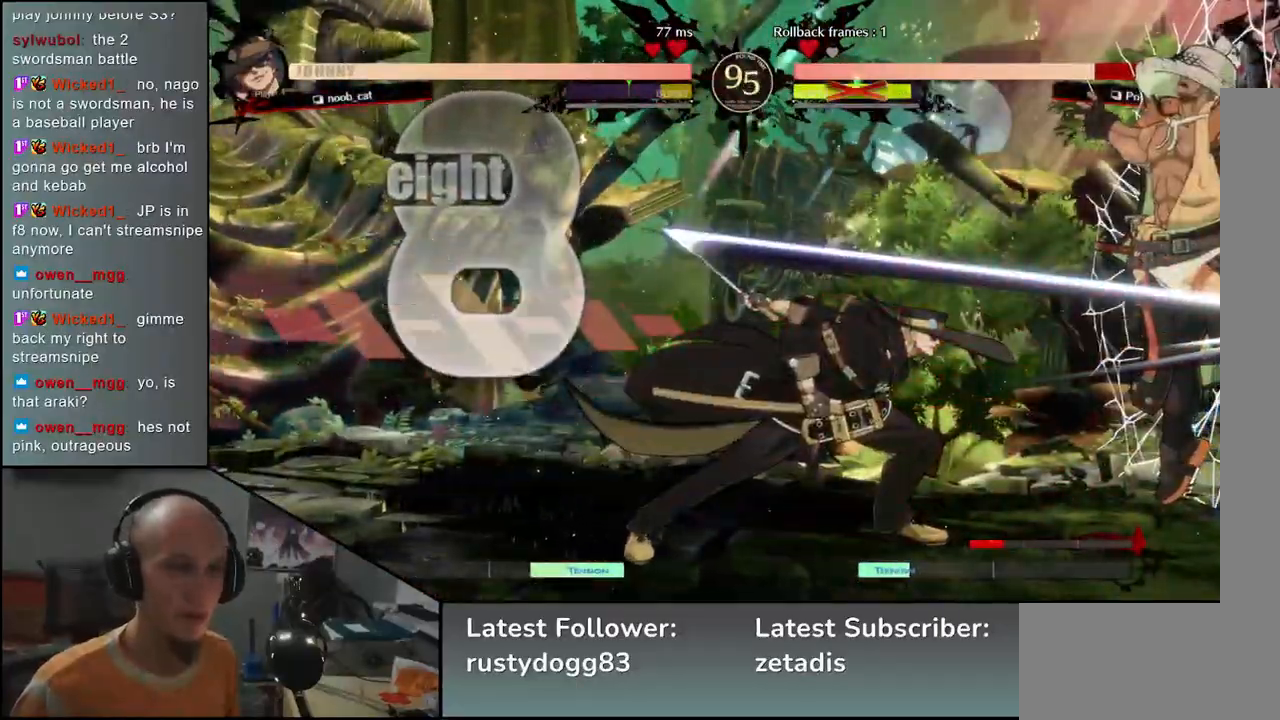
{"buttons": [], "left_stick": "down-right", "events": []}
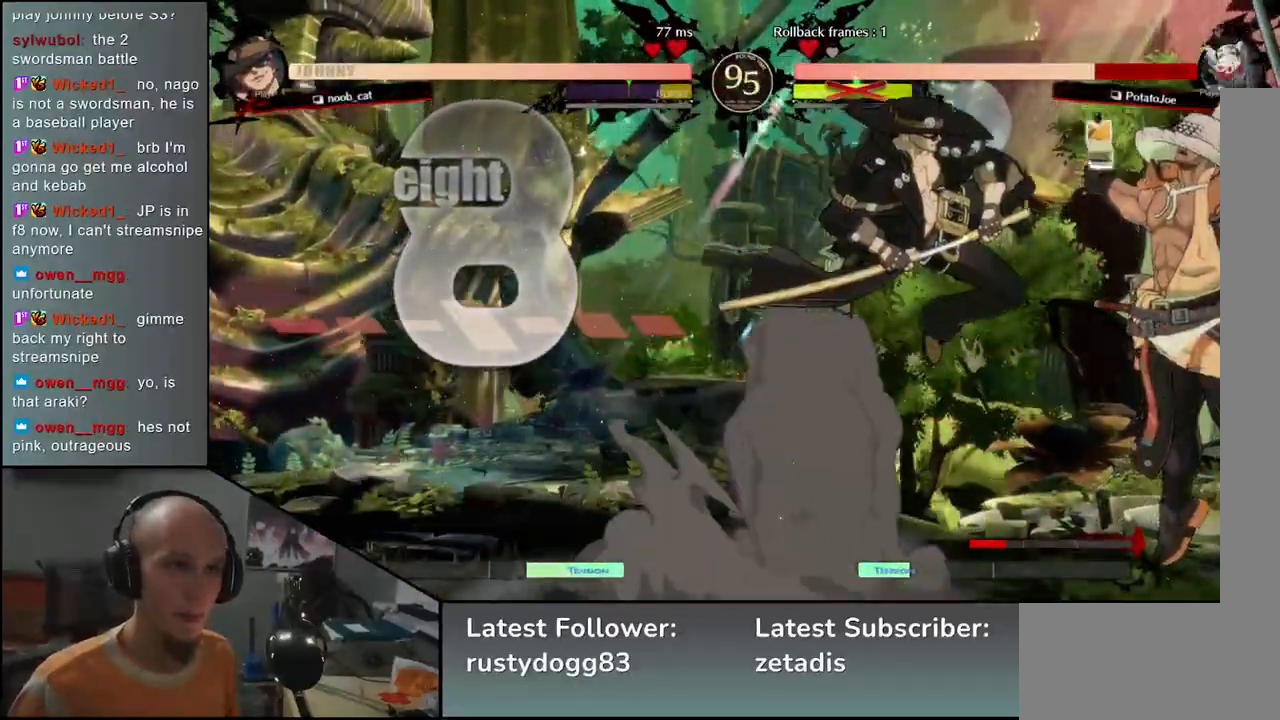
{"buttons": [], "left_stick": "down-right", "events": []}
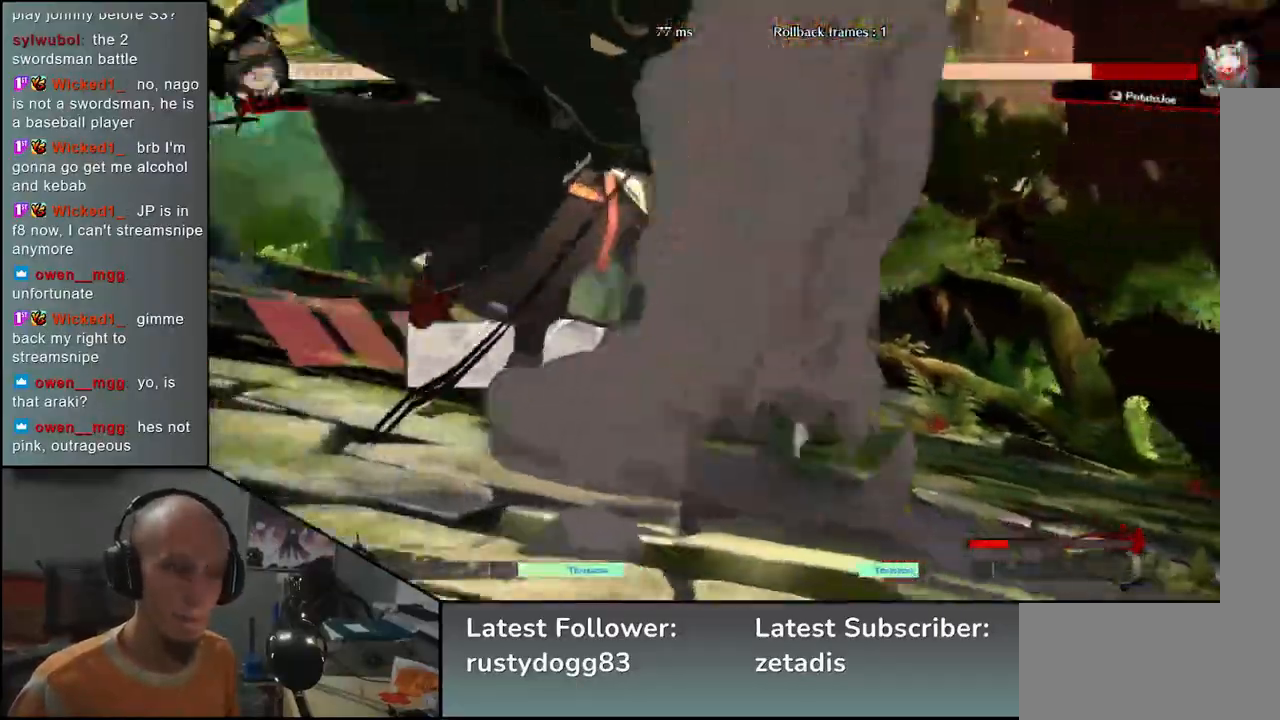
{"buttons": [], "left_stick": "down", "events": [[200, "left_stick", "down"]]}
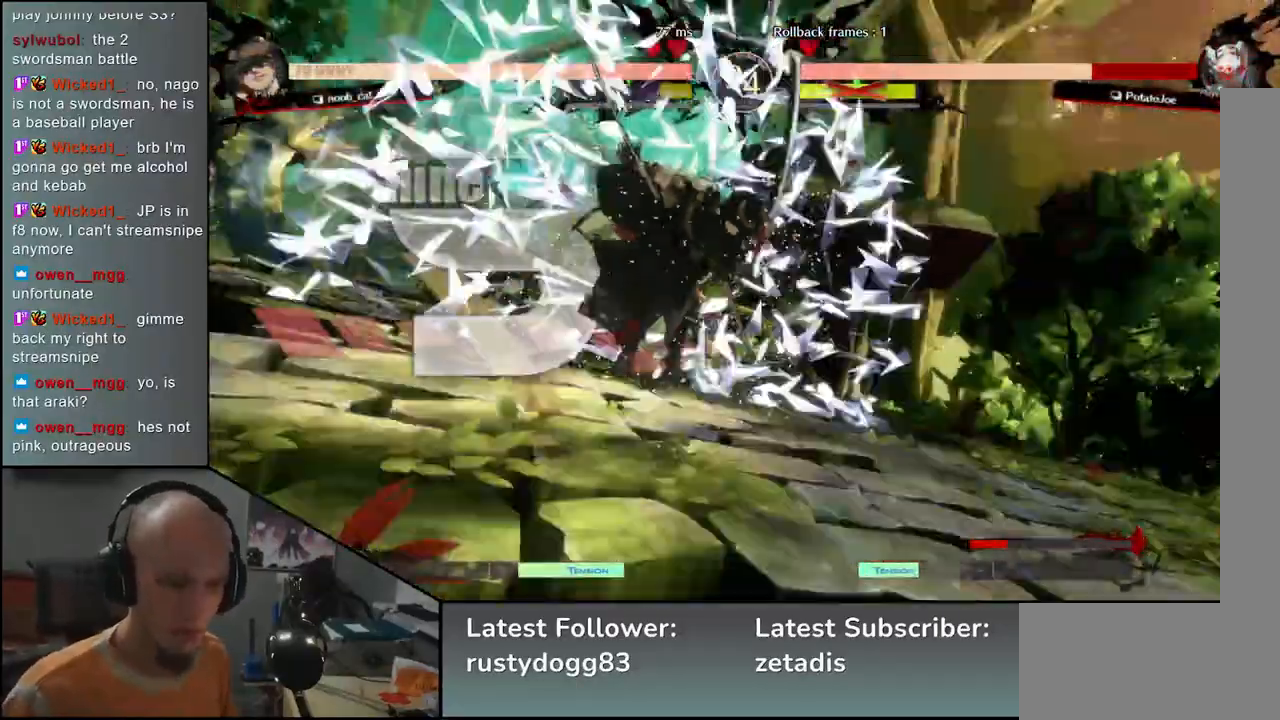
{"buttons": [], "left_stick": "center", "events": [[33, "left_stick", "center"]]}
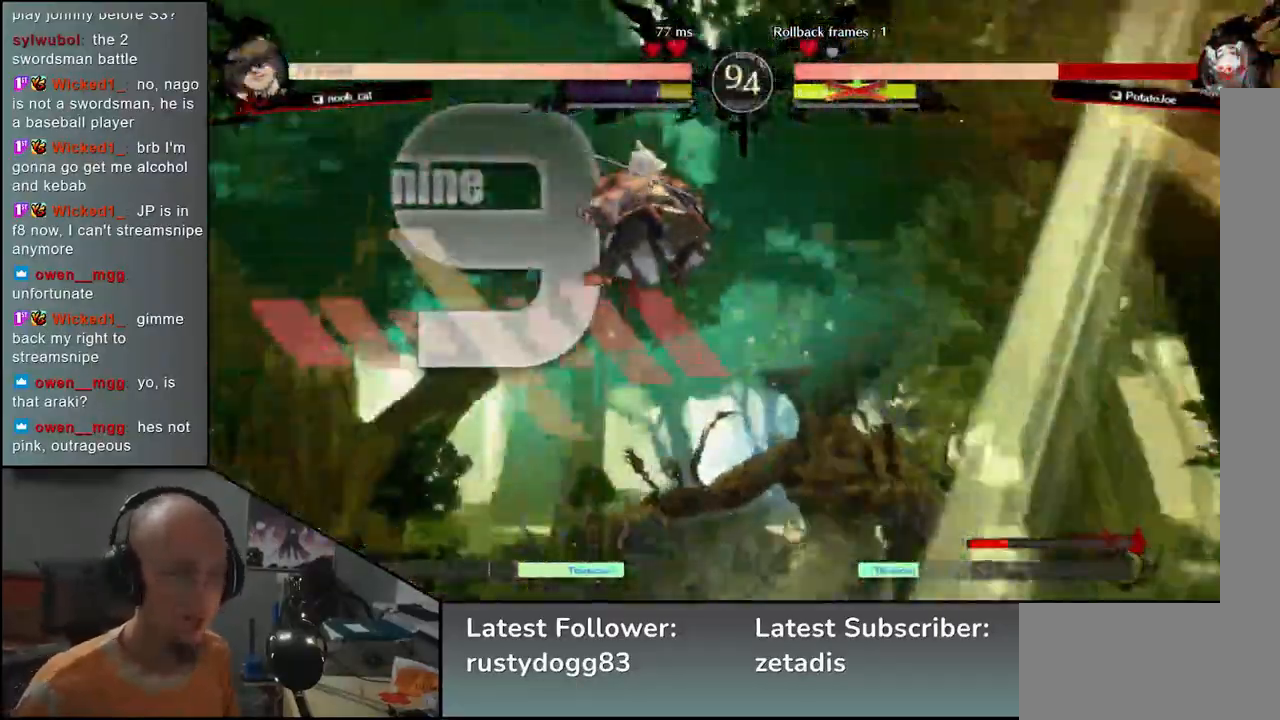
{"buttons": [], "left_stick": "left", "events": [[500, "left_stick", "left"]]}
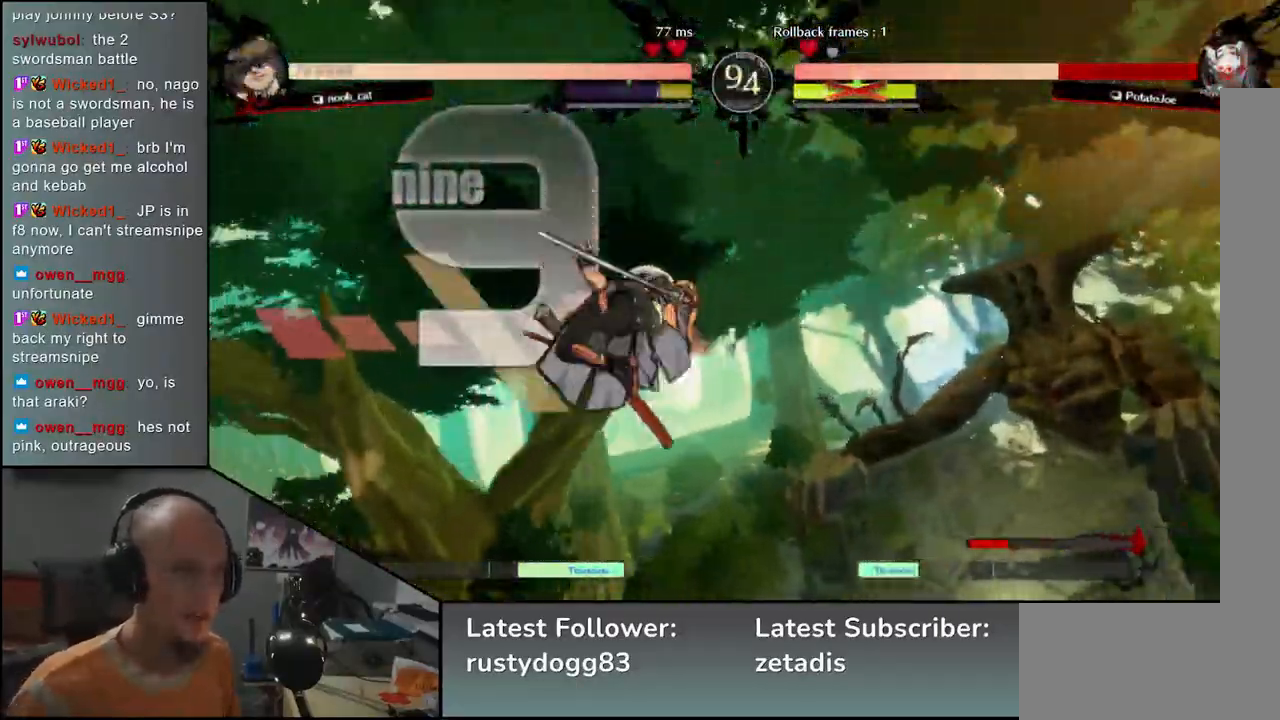
{"buttons": [], "left_stick": "right", "events": [[117, "left_stick", "right"]]}